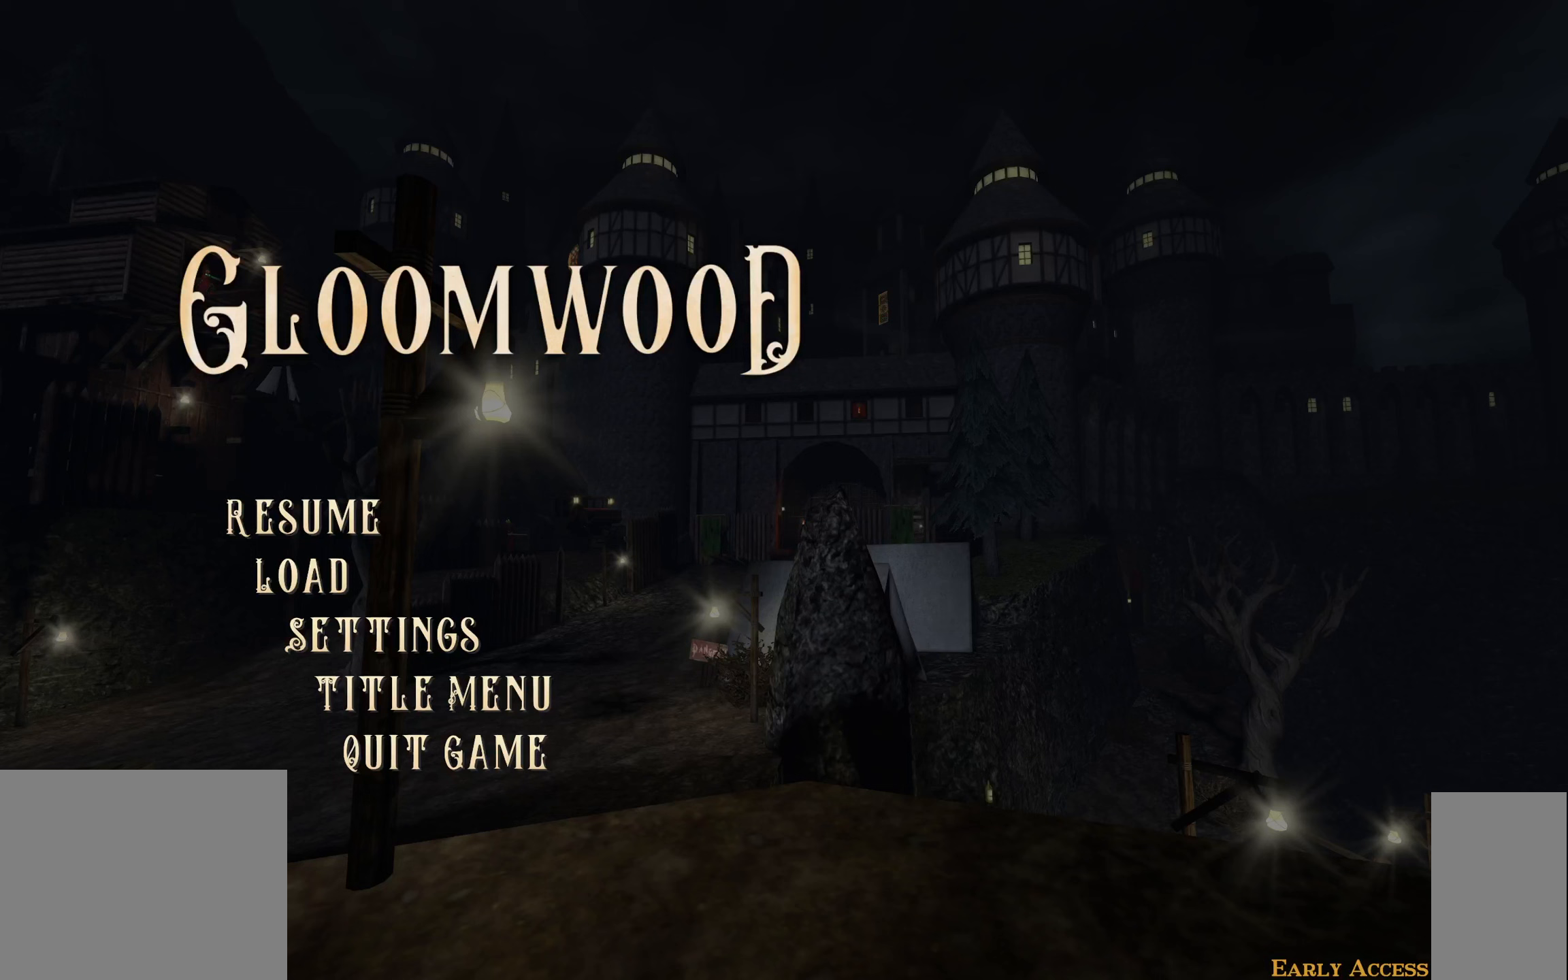
Gameplay with keyboard and mouse; each line is a JSON object with the keys and mouse buttons held at the frame after it. "events" lists presses ("down") and releases ("up") of "1", "2", "3", "a", "c", "ctrl", "d", "e", "escape", "f", "f5", "f9", "h", "j", "q", "r", "s", "shift", "space", "tab", "v", "w", "x", "z", "mouse_left", "mouse_wheel" and "mouse_right" between this image and that frame as [ms after this image, input, new state], when the widget could be followed in between. "mouse_left", "mouse_wheel", "mouse_right" = the "left", "wheel", "right" buttons of the "mouse" list. No other keys are recorded. "wheel" means that the mouse wheel is clicked or scrolled. Mouse movement is not recorded.
{"keys": [], "mouse": [], "events": []}
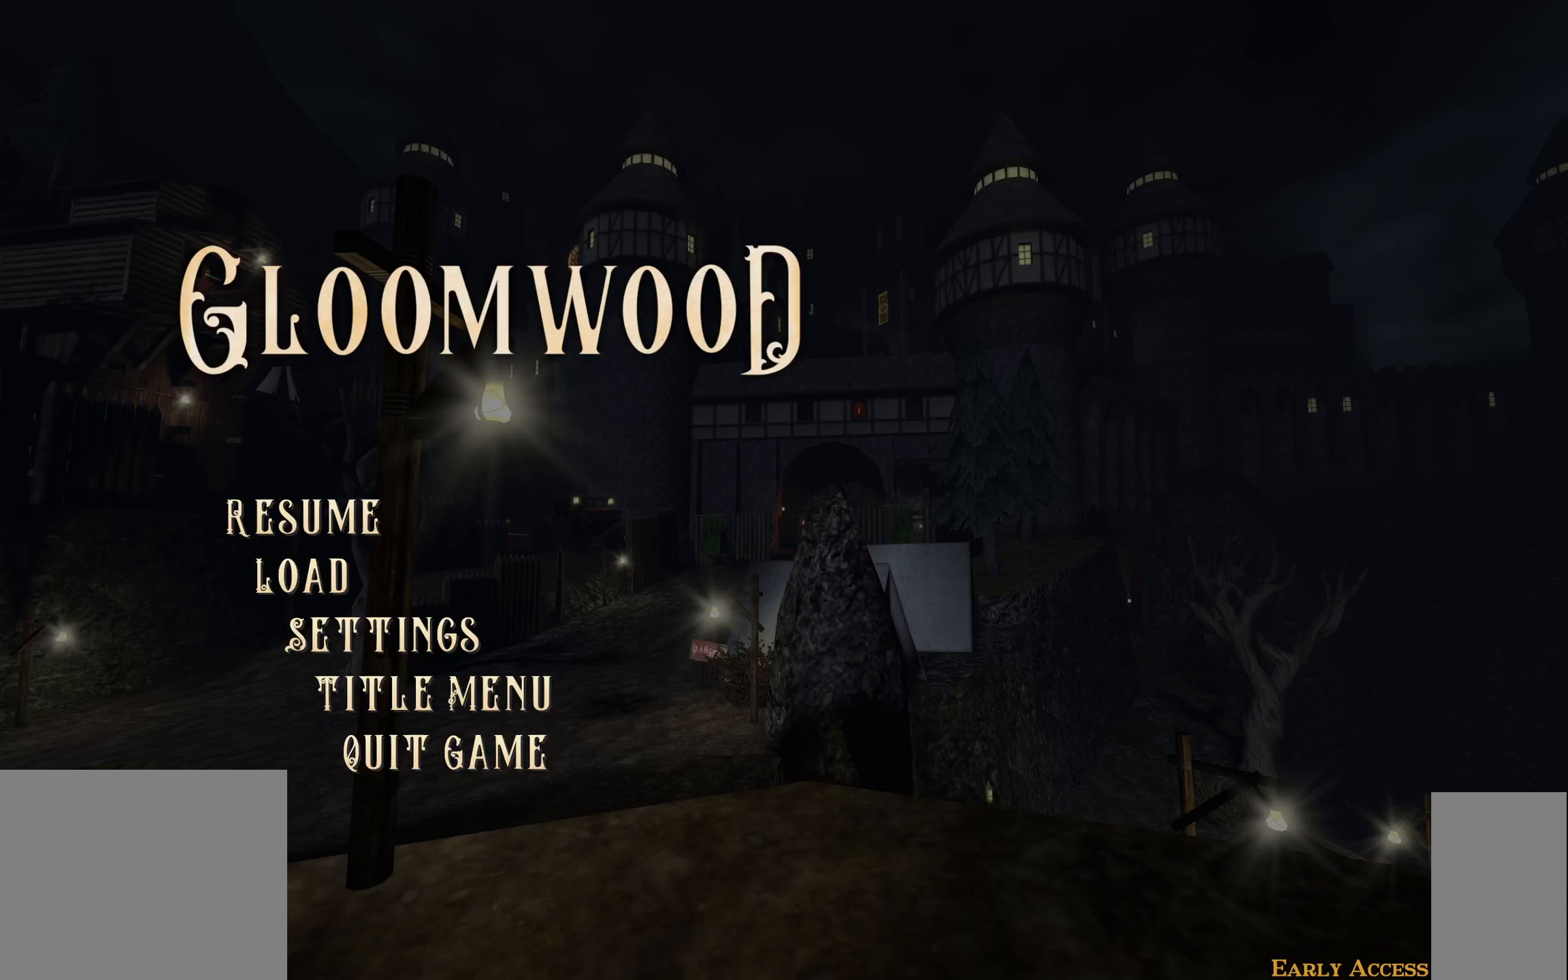
{"keys": [], "mouse": [], "events": []}
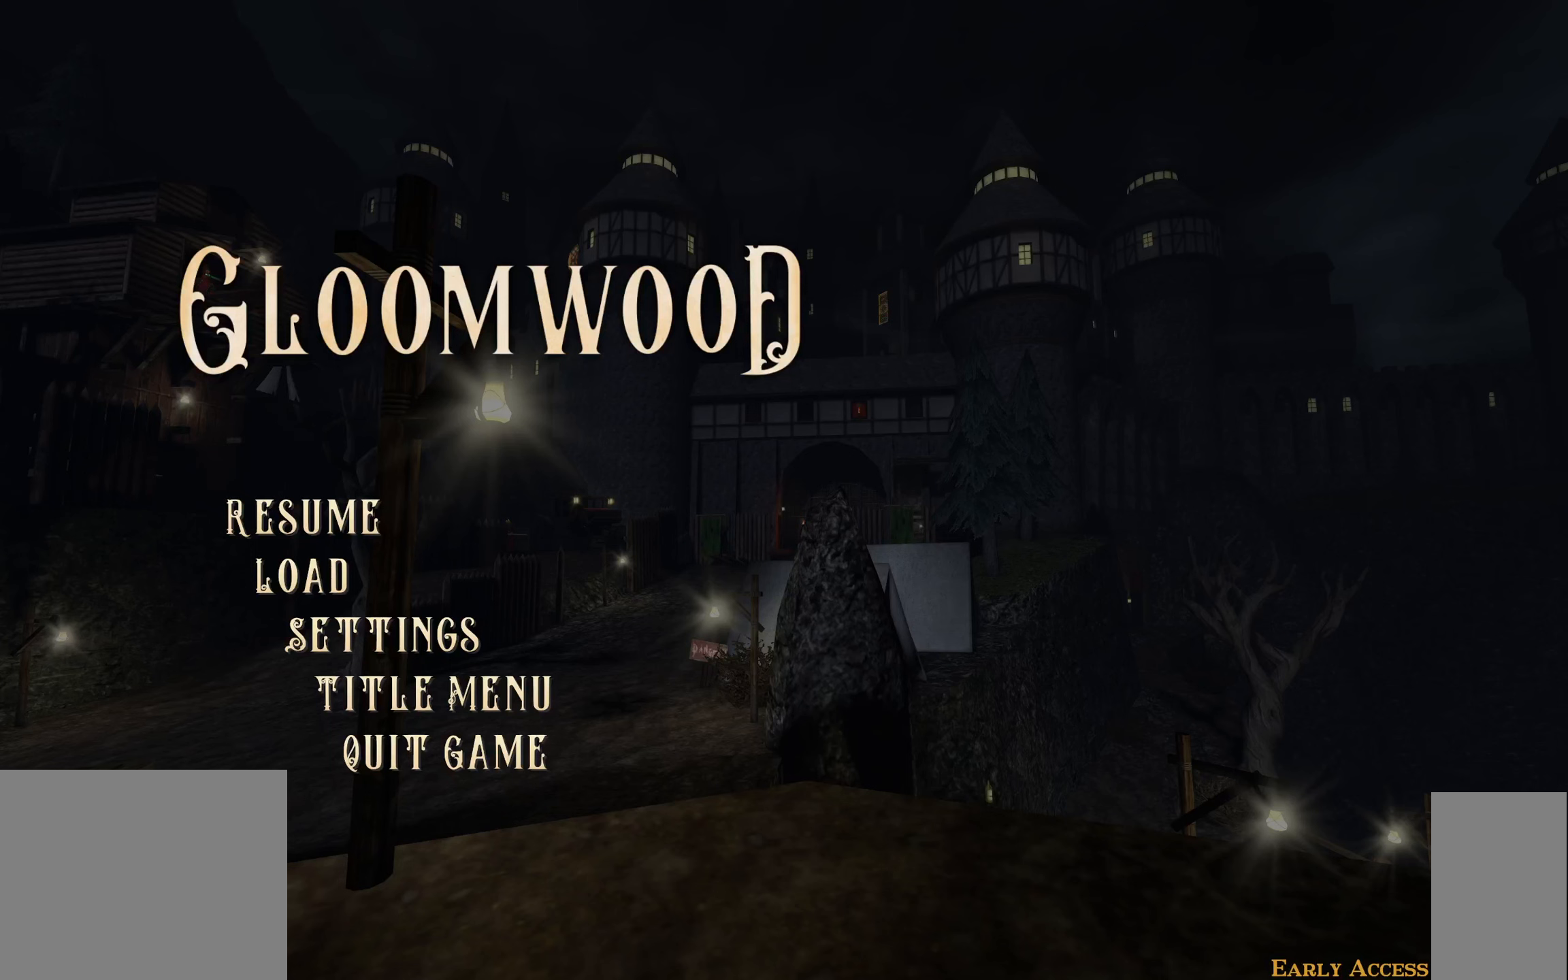
{"keys": [], "mouse": [], "events": [[383, "mouse_left", "down"], [450, "mouse_left", "up"]]}
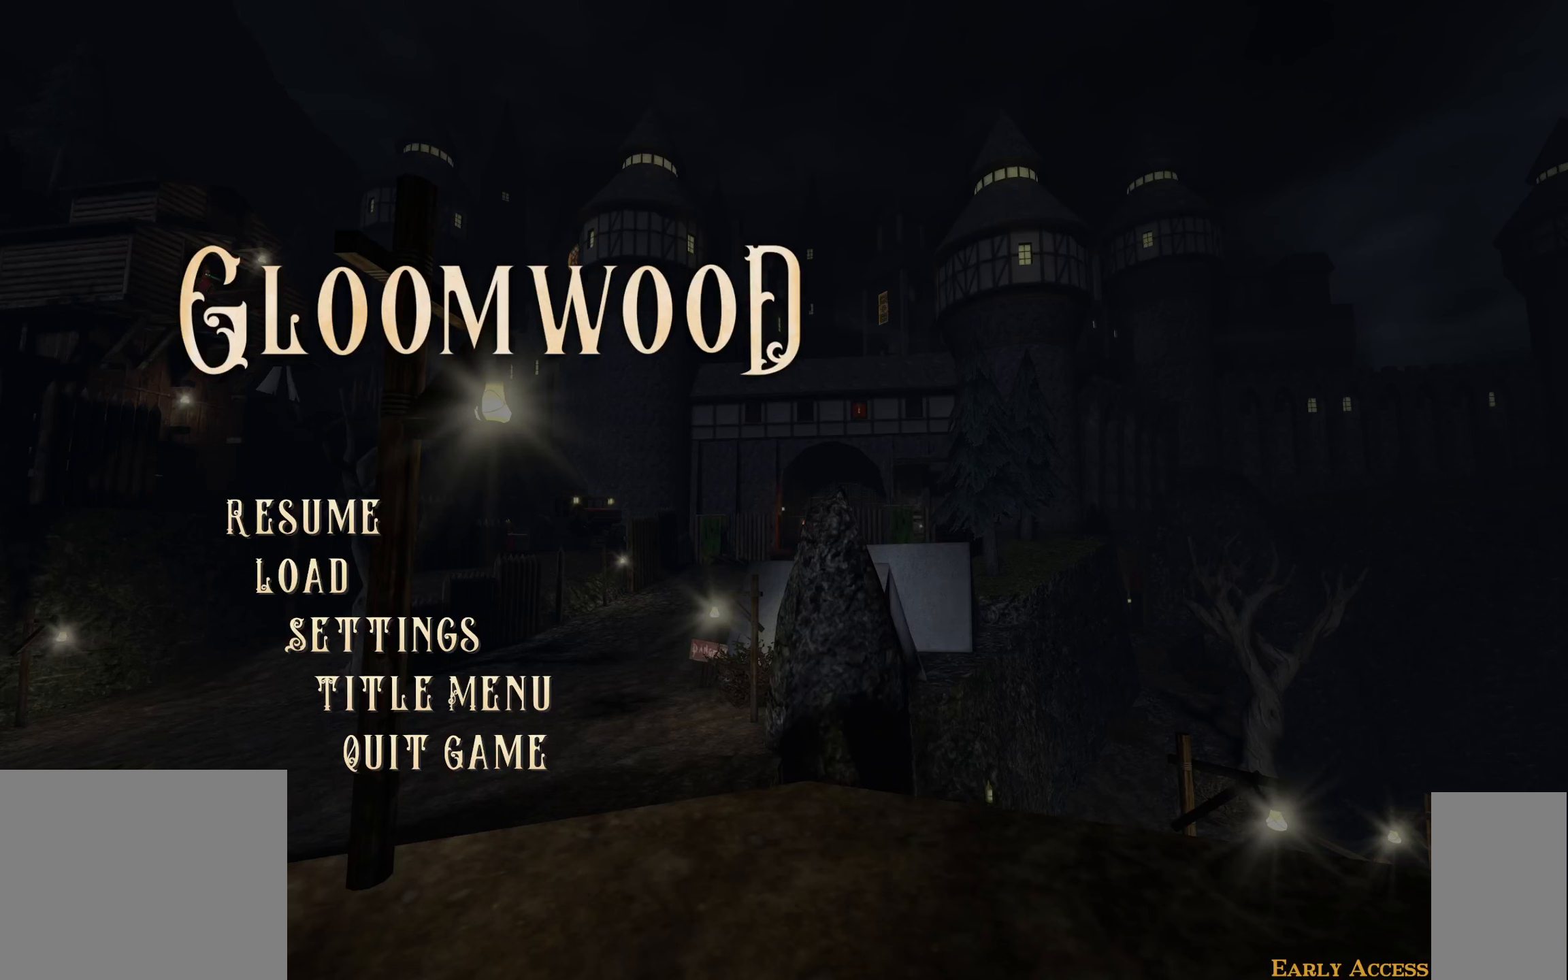
{"keys": [], "mouse": [], "events": []}
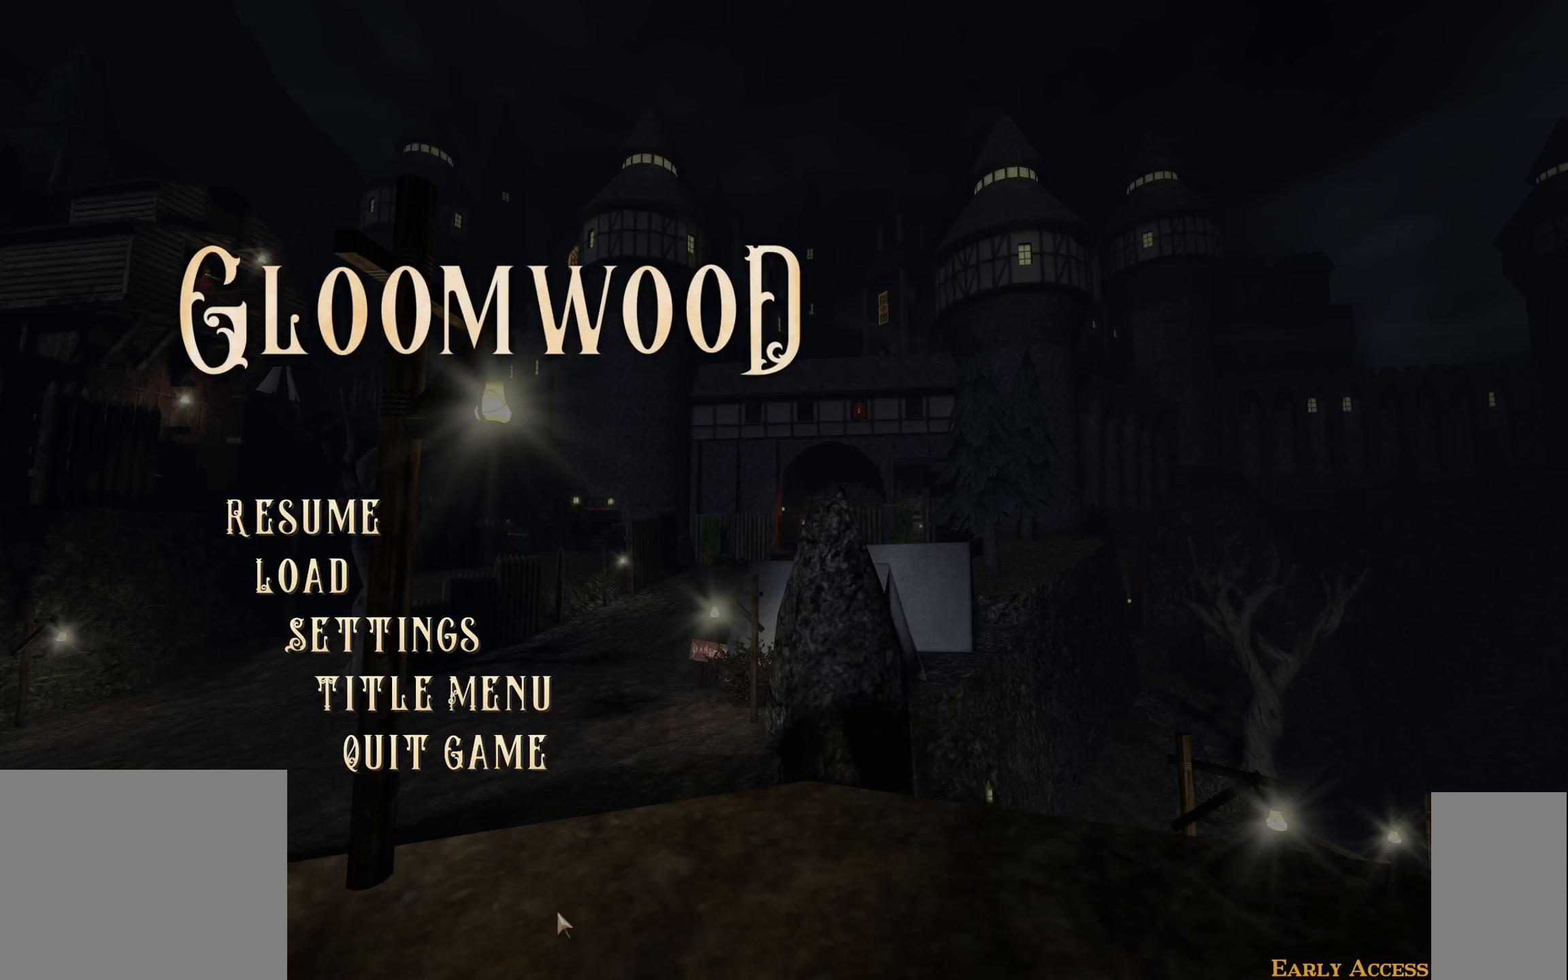
{"keys": [], "mouse": [], "events": [[333, "escape", "down"], [417, "escape", "up"]]}
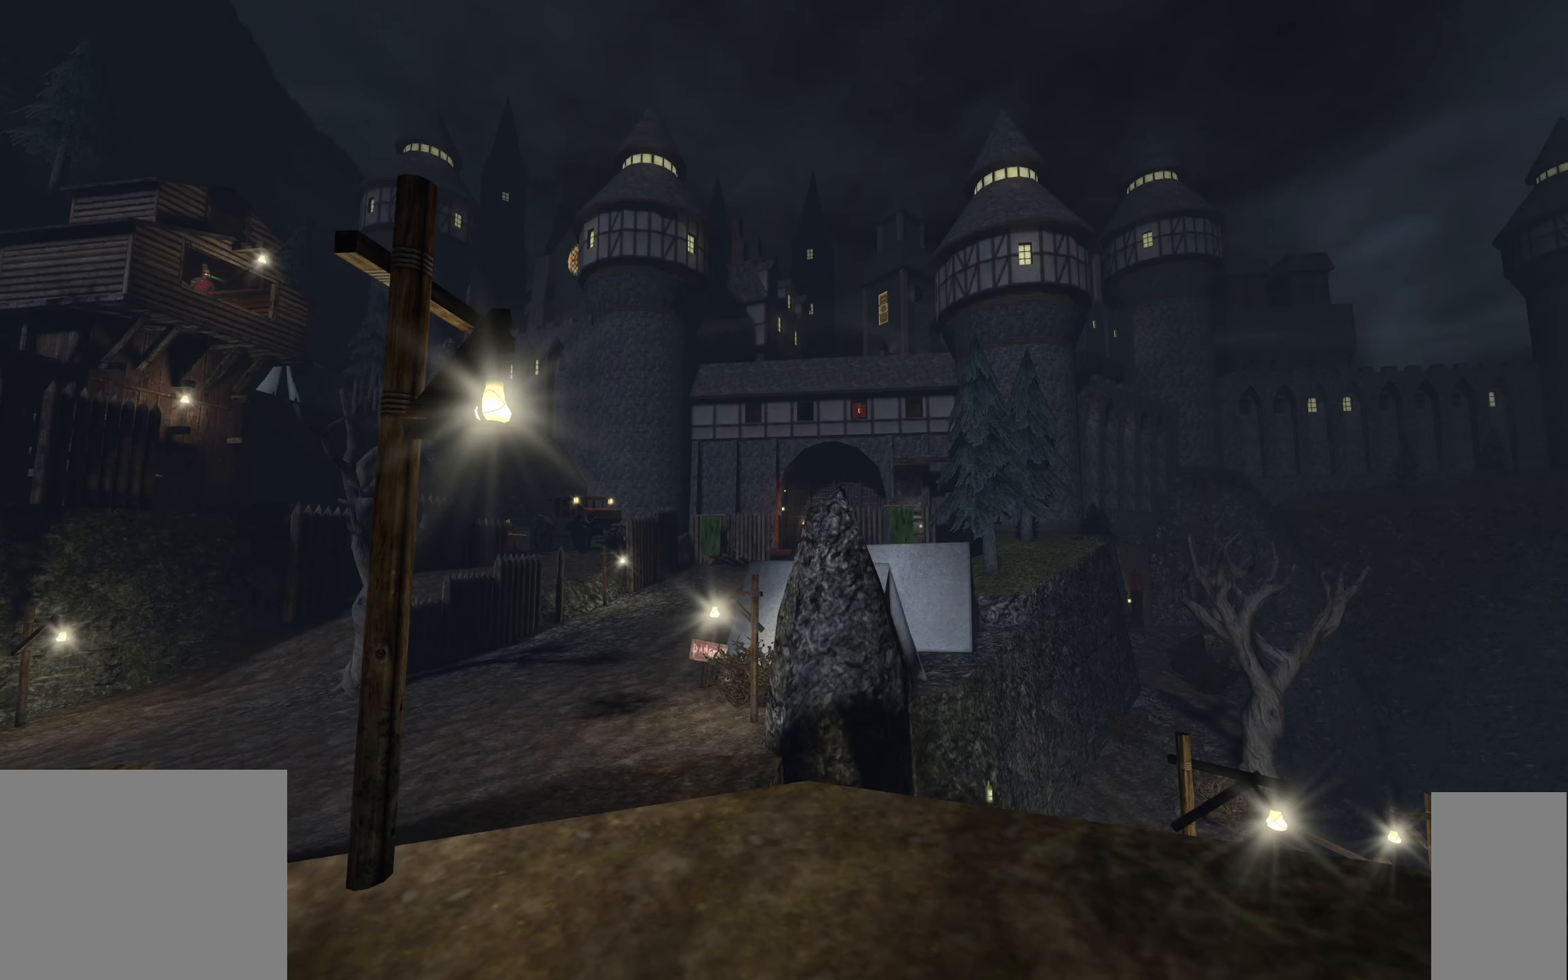
{"keys": [], "mouse": [], "events": []}
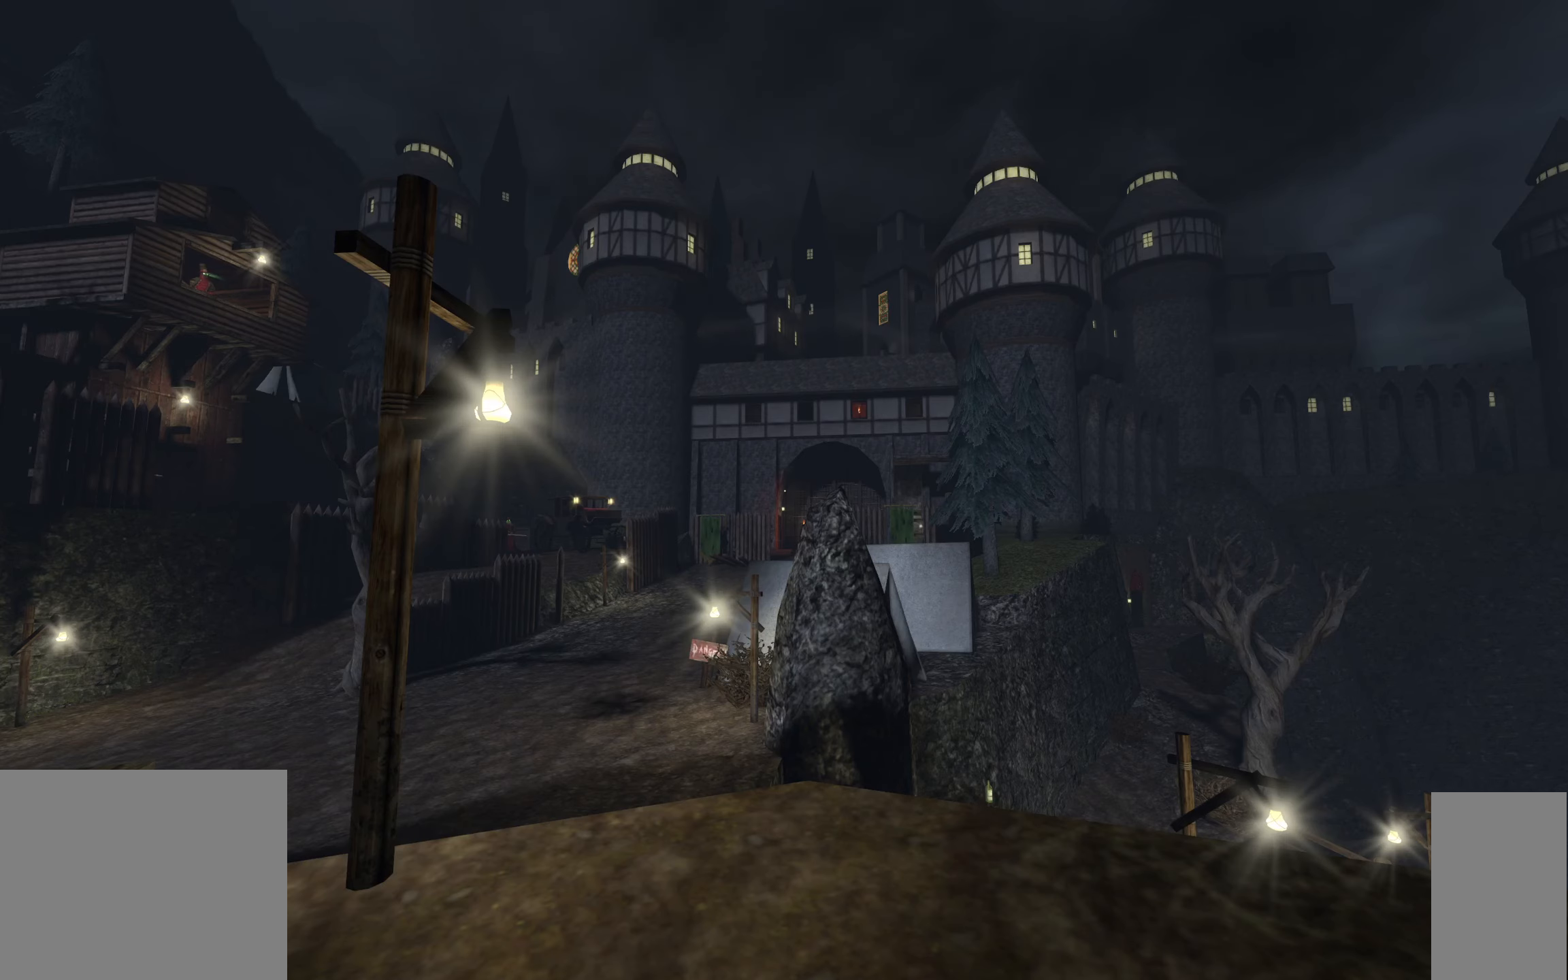
{"keys": [], "mouse": [], "events": [[250, "d", "down"], [300, "d", "up"]]}
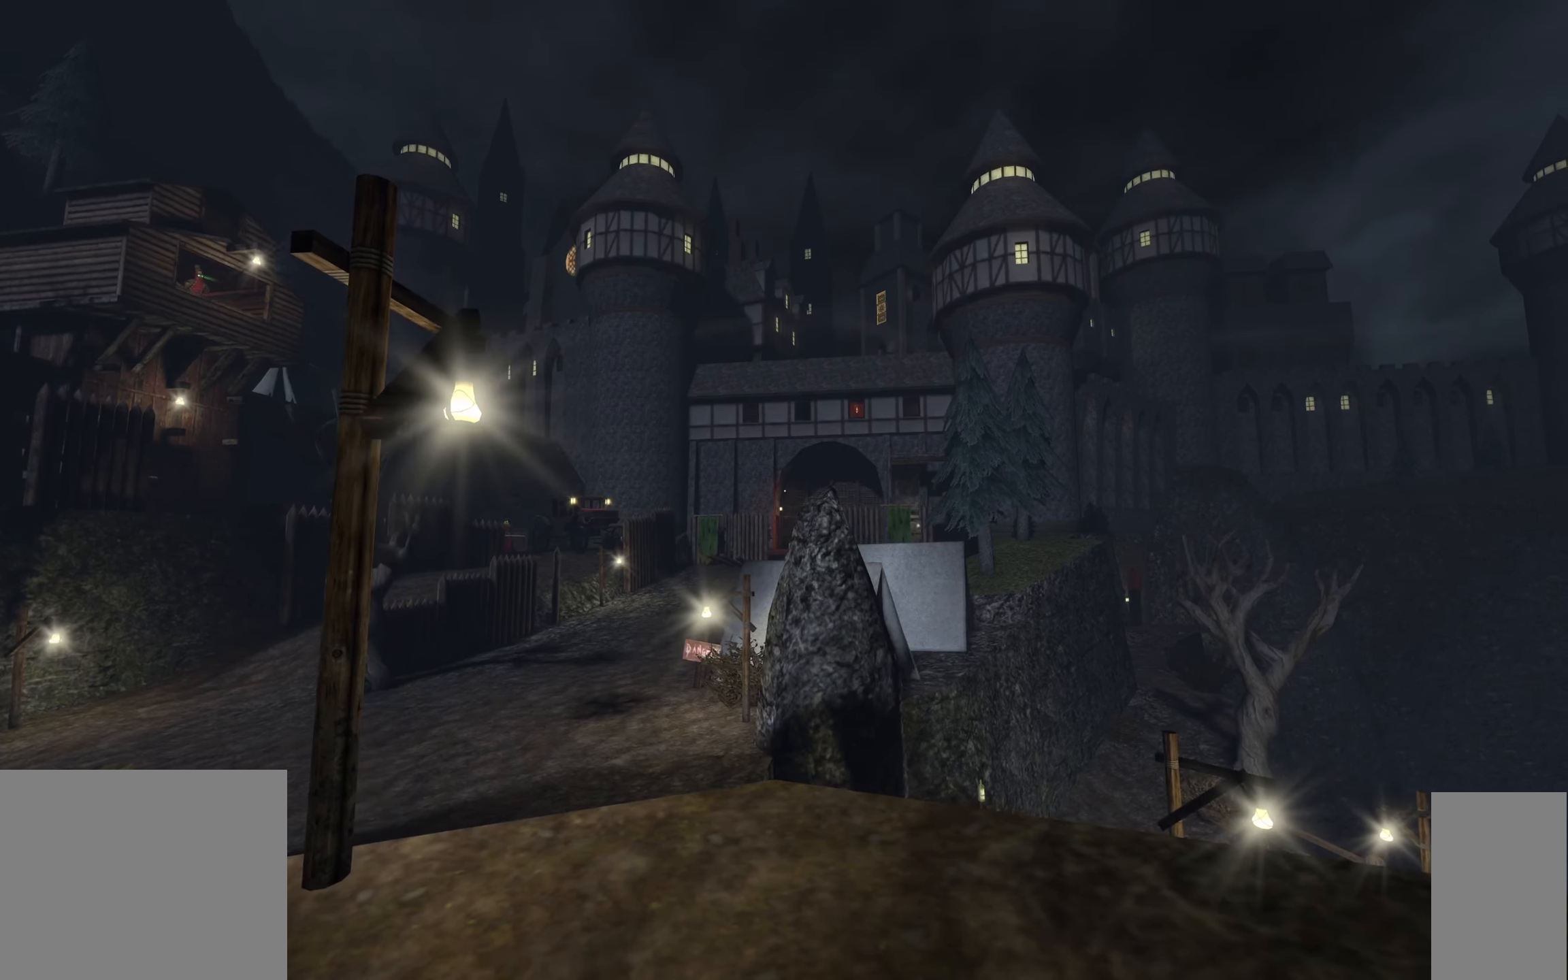
{"keys": [], "mouse": [], "events": []}
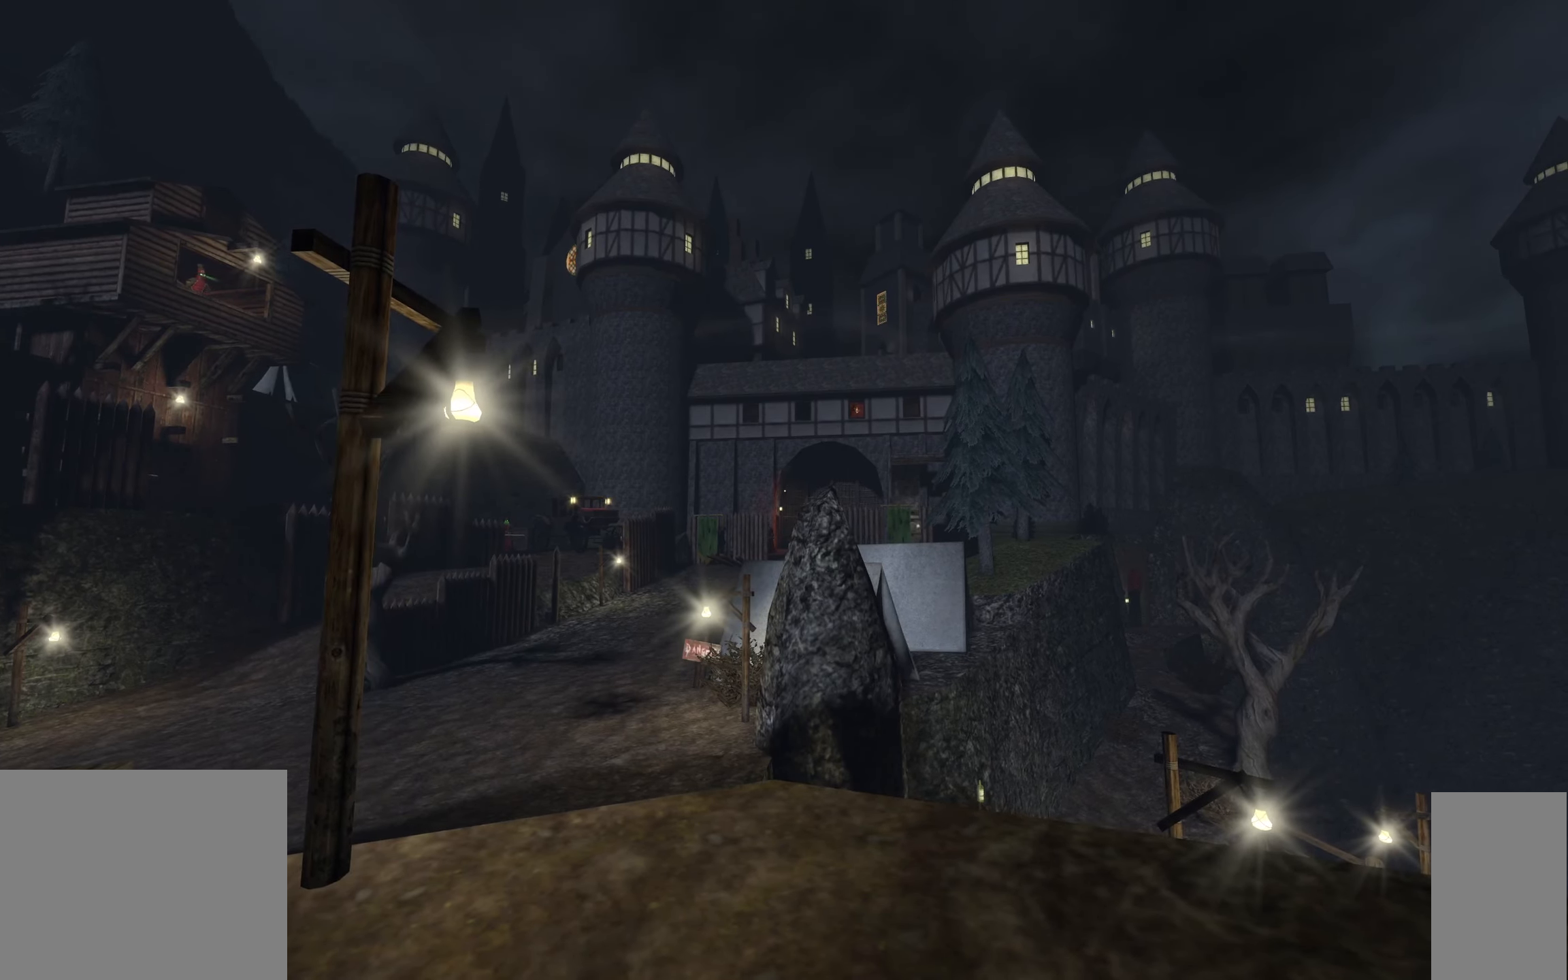
{"keys": [], "mouse": [], "events": []}
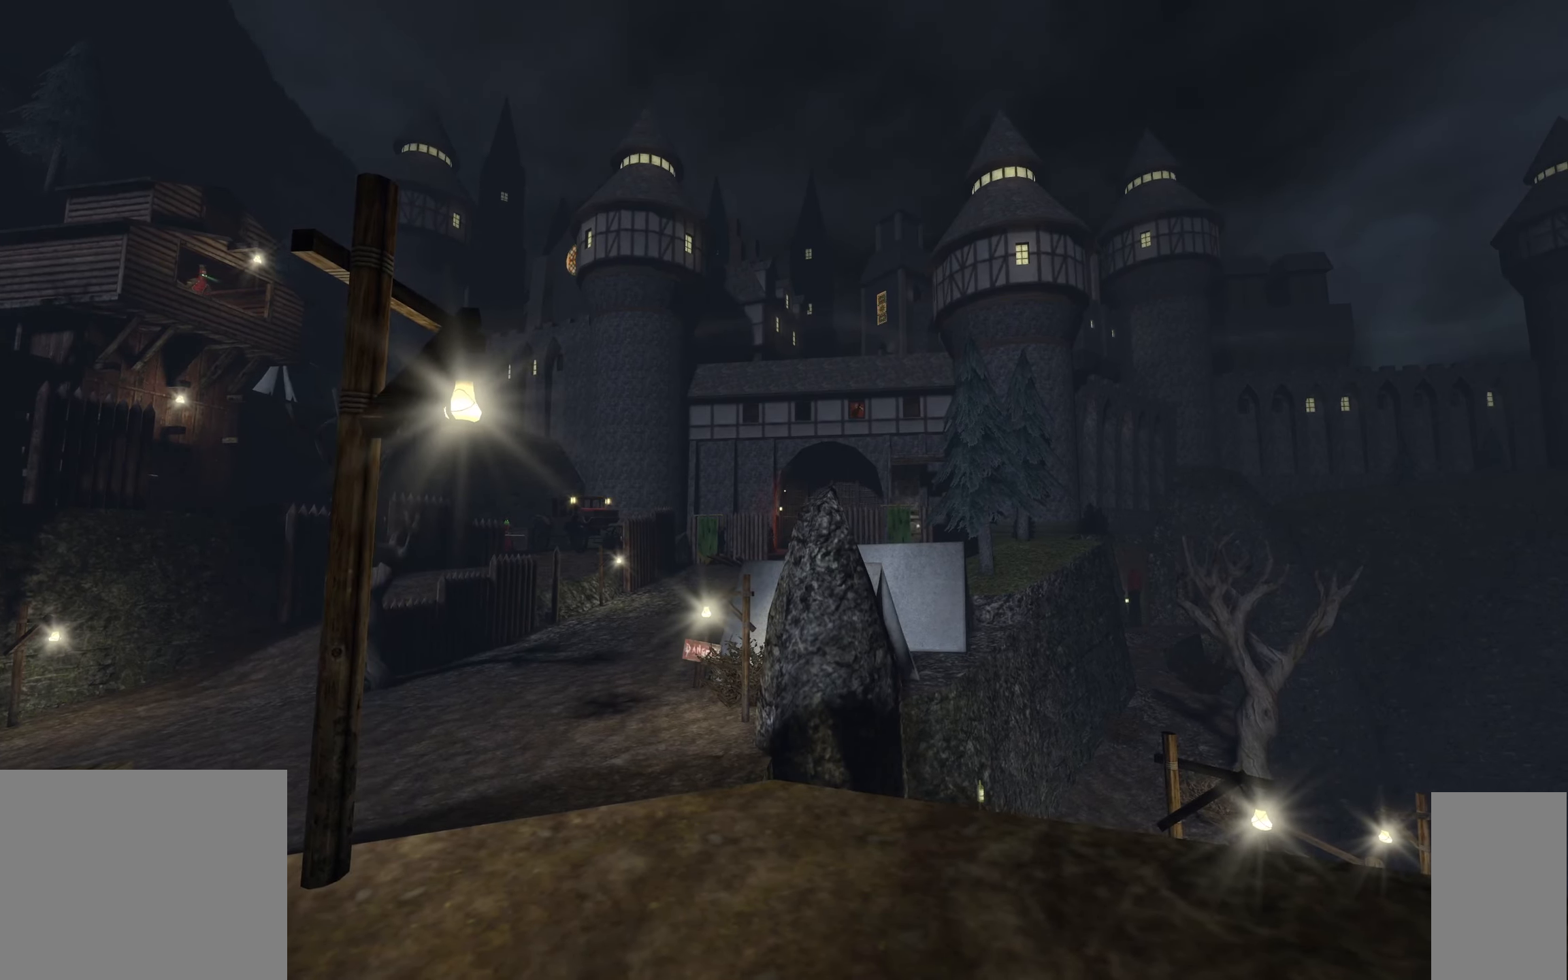
{"keys": [], "mouse": [], "events": []}
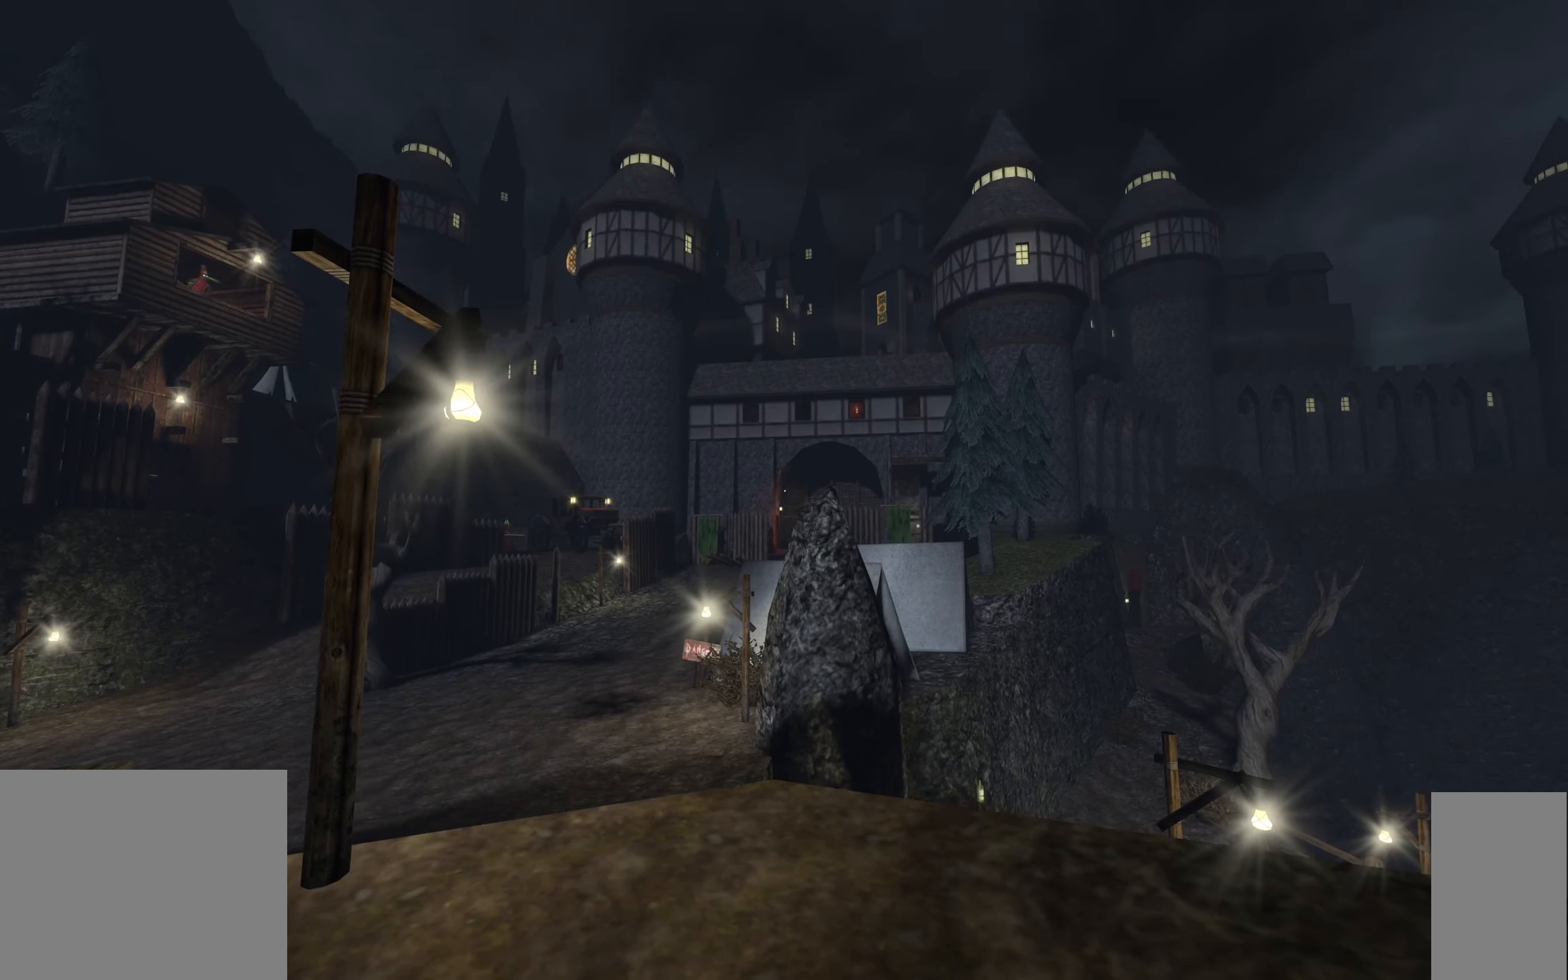
{"keys": [], "mouse": [], "events": []}
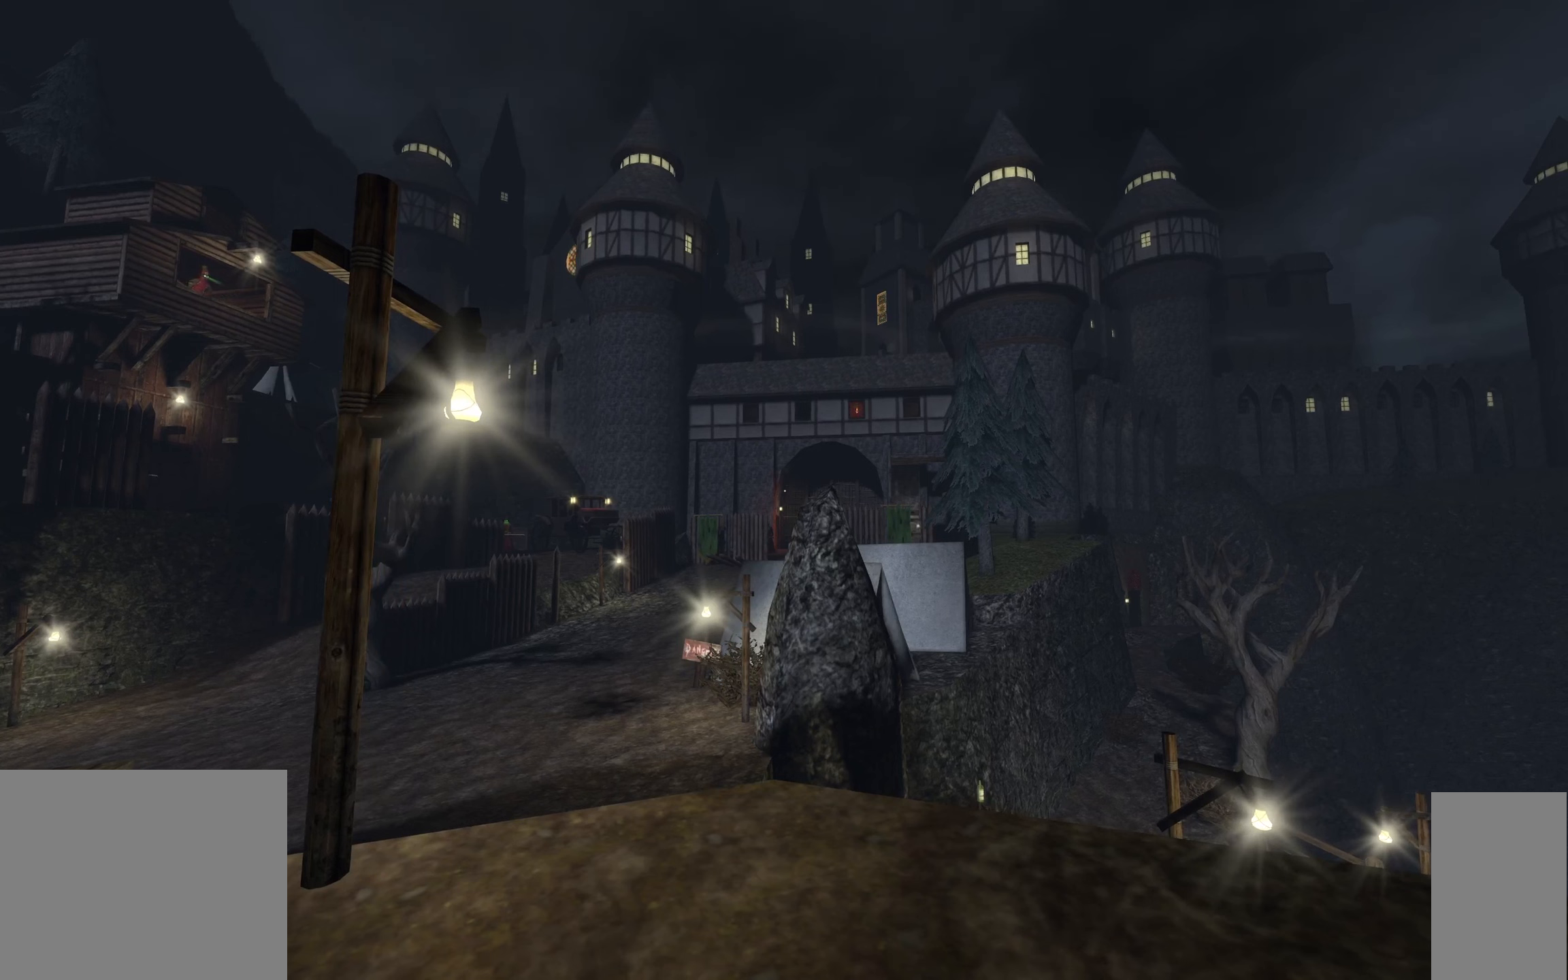
{"keys": [], "mouse": [], "events": []}